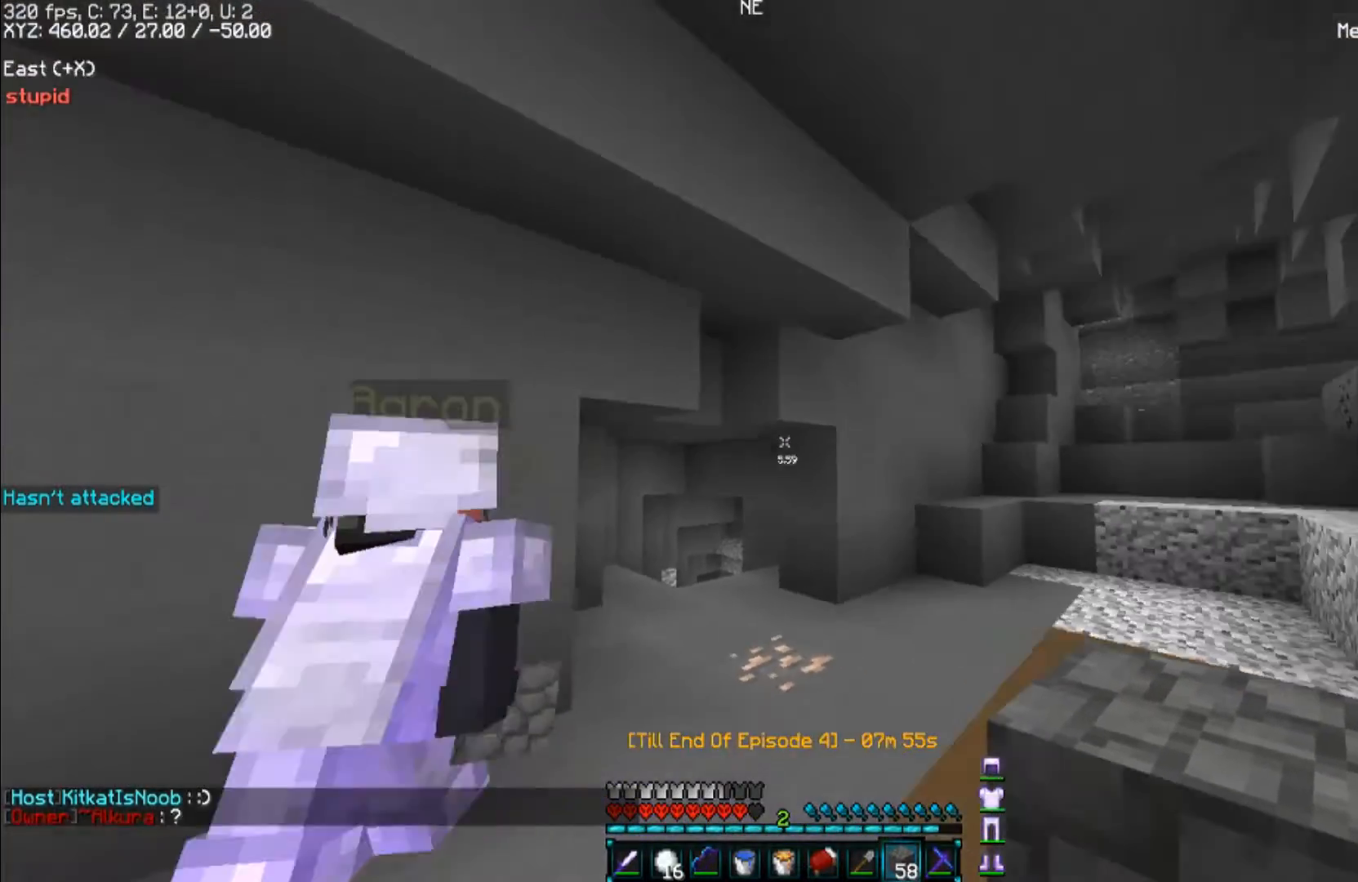
Gameplay with keyboard and mouse; each line is a JSON object with the keys and mouse buttons held at the frame after it. "events" lists presses ("down") and releases ("up") of "a", "d", "s", "space", "w", "mouse_left" and "mouse_right" between this image and that frame as [ms after this image, input, new state], when the widget could be followed in between. "mouse_left", "mouse_right" = the "left", "right" buttons of the "mouse" list. No other keys are recorded. Fast repeated clicks can show as one long hold. Mouse movement is not recorded.
{"keys": [], "mouse": [], "events": []}
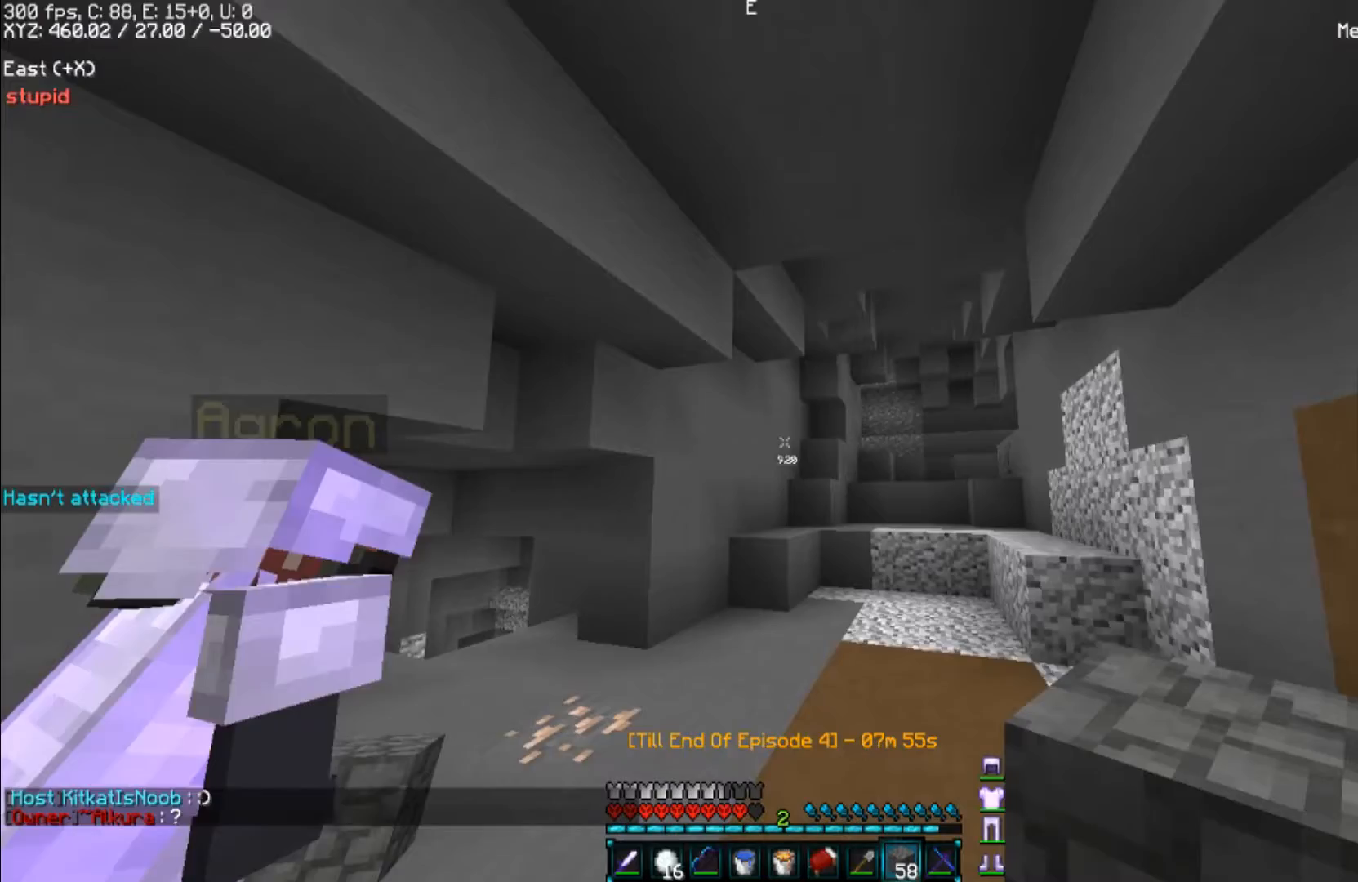
{"keys": [], "mouse": [], "events": []}
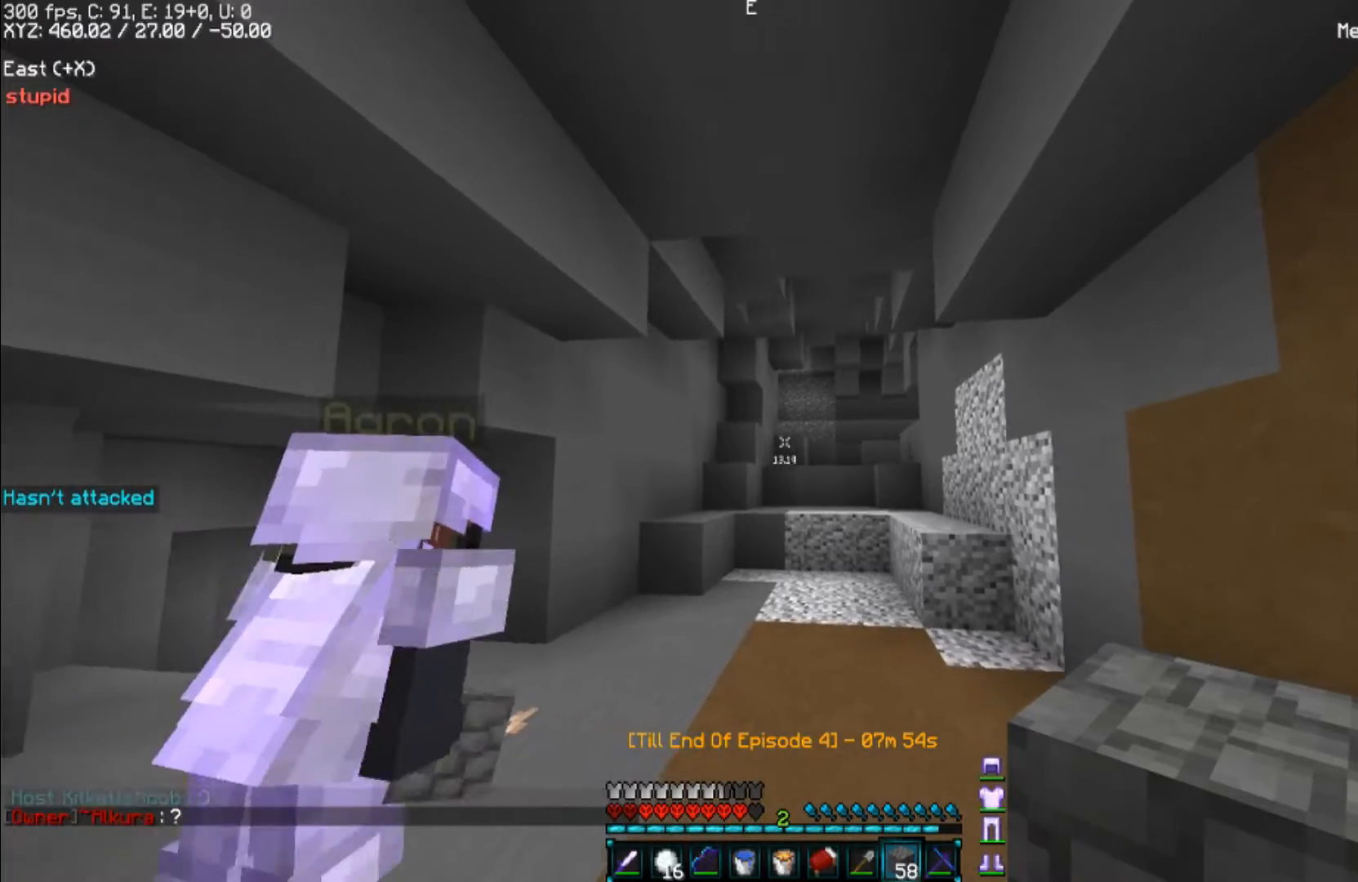
{"keys": ["a", "w"], "mouse": [], "events": [[367, "a", "down"], [367, "w", "down"]]}
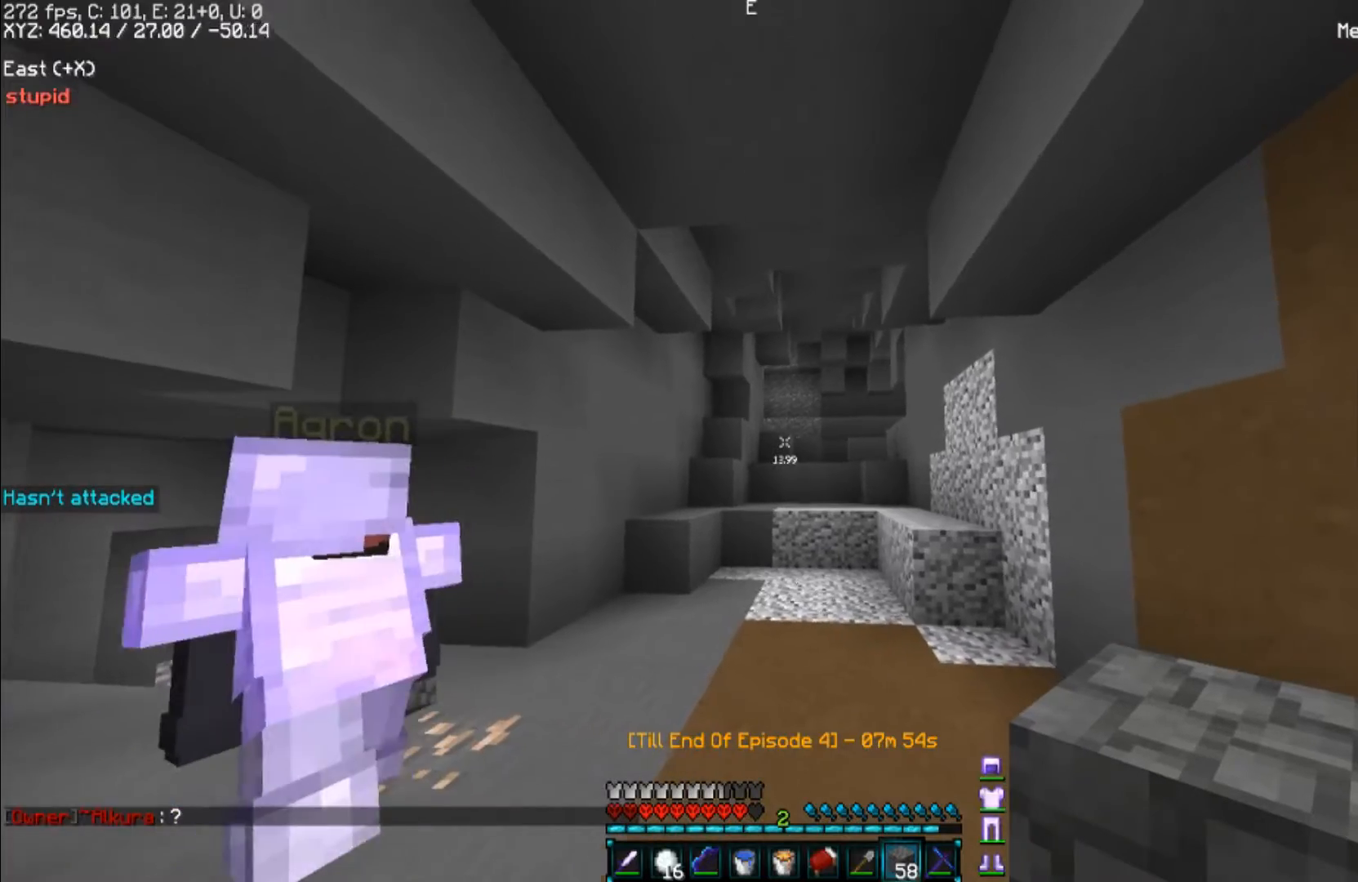
{"keys": ["a", "w"], "mouse": [], "events": []}
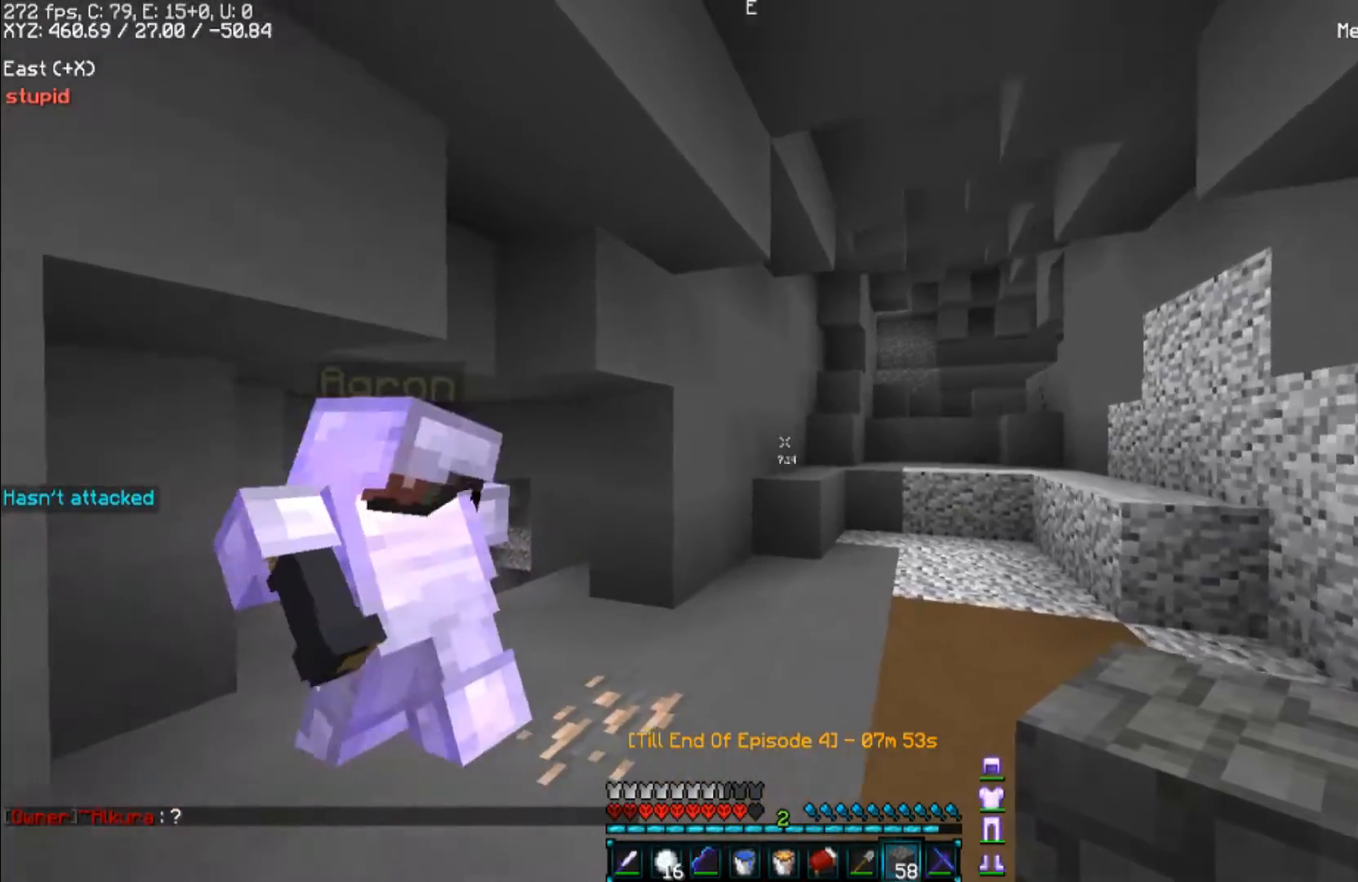
{"keys": ["w"], "mouse": [], "events": [[100, "space", "down"], [300, "space", "up"], [333, "a", "up"]]}
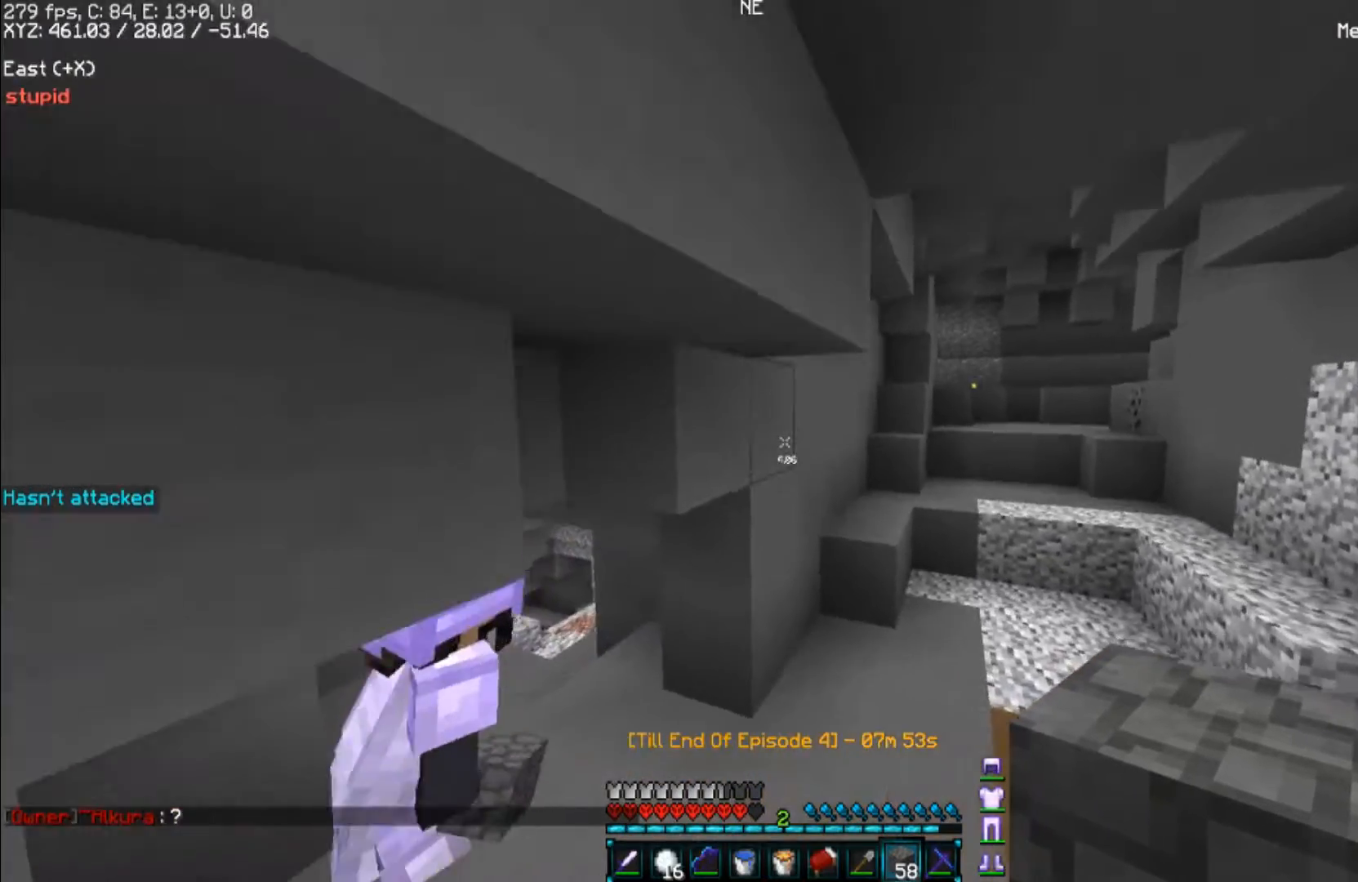
{"keys": ["w"], "mouse": [], "events": []}
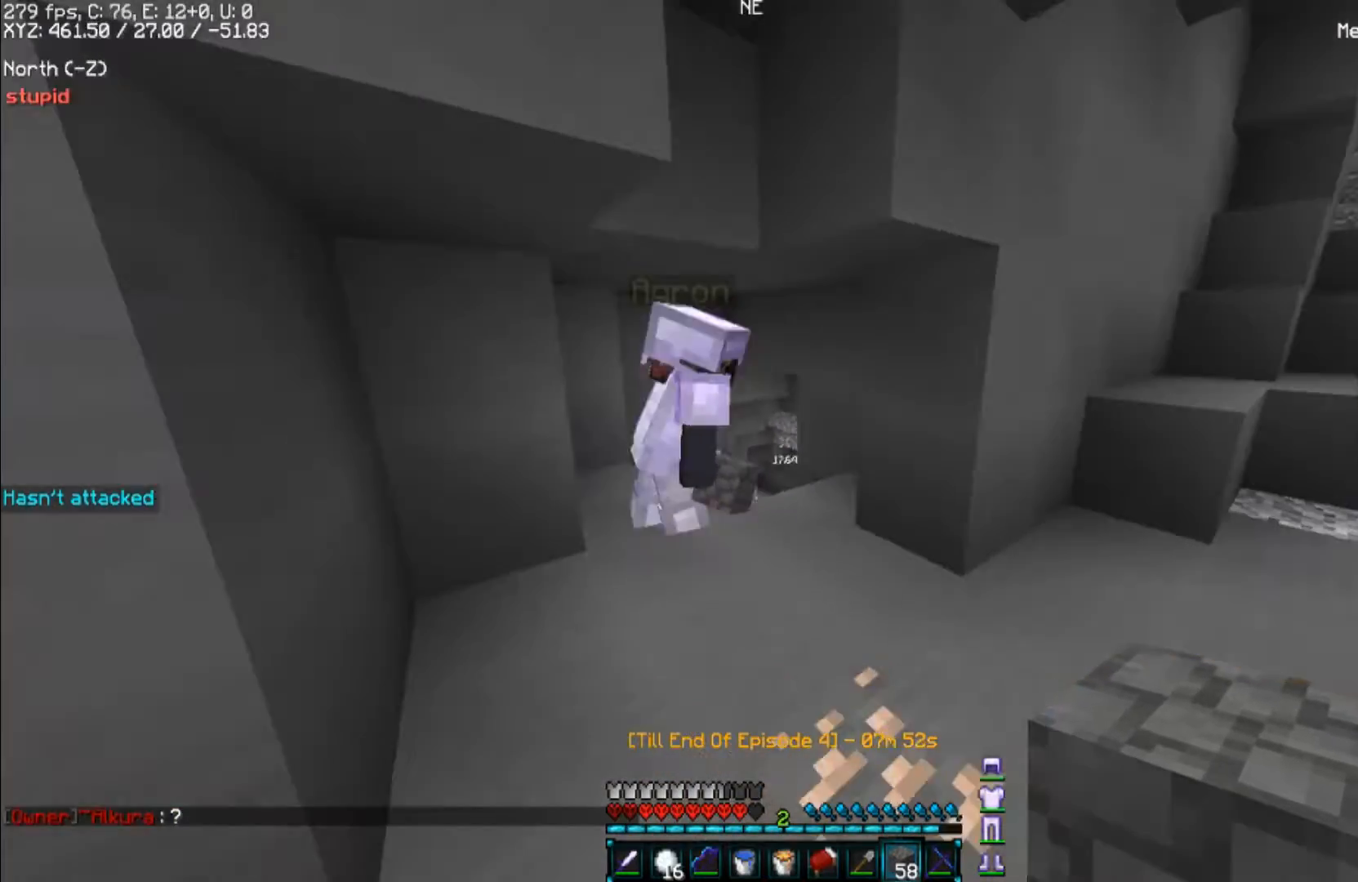
{"keys": ["d", "space", "w"], "mouse": [], "events": [[167, "d", "down"], [500, "space", "down"]]}
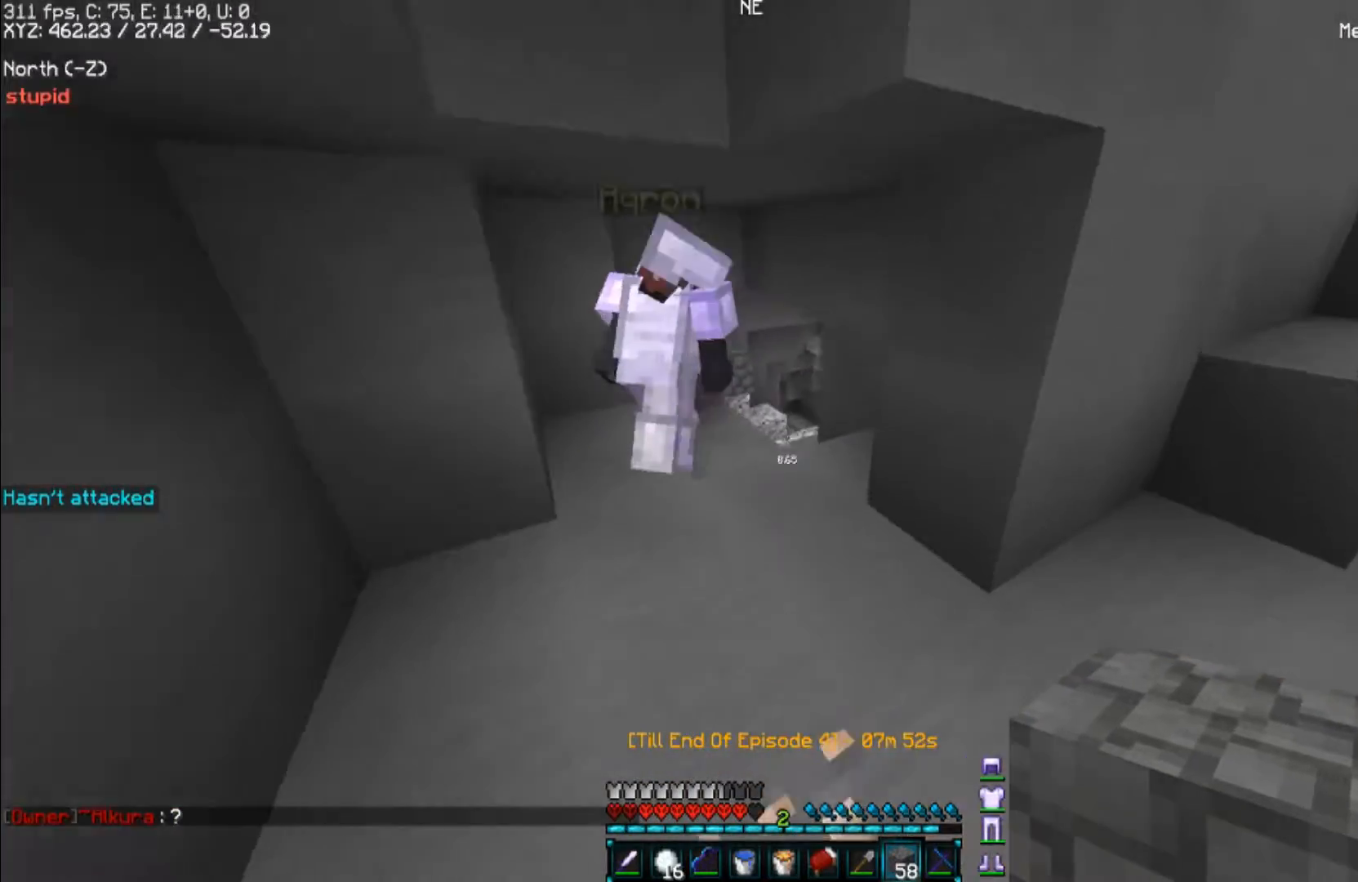
{"keys": ["w"], "mouse": [], "events": [[100, "d", "up"], [133, "space", "up"]]}
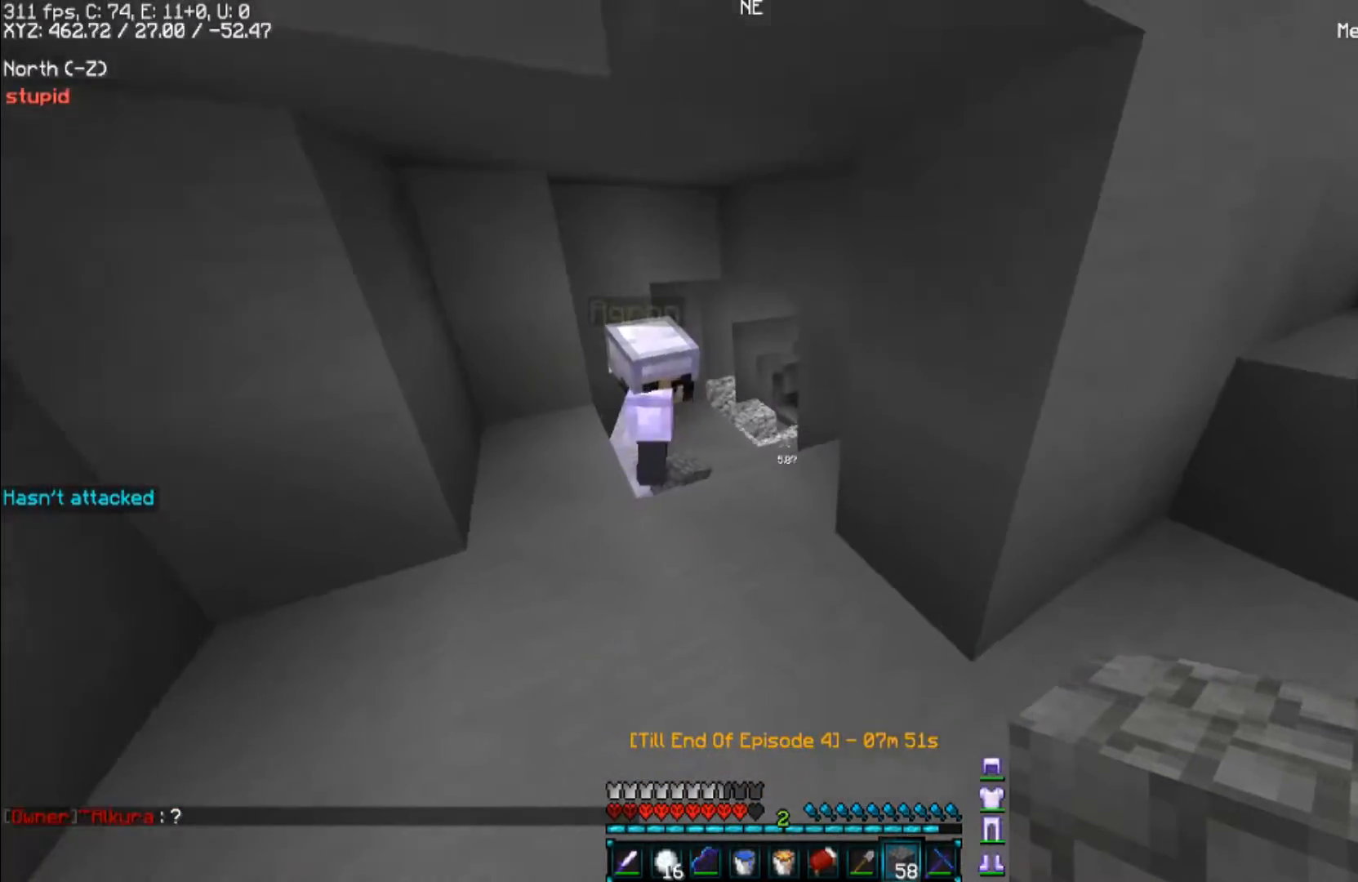
{"keys": ["a"], "mouse": [], "events": [[167, "w", "up"], [333, "a", "down"]]}
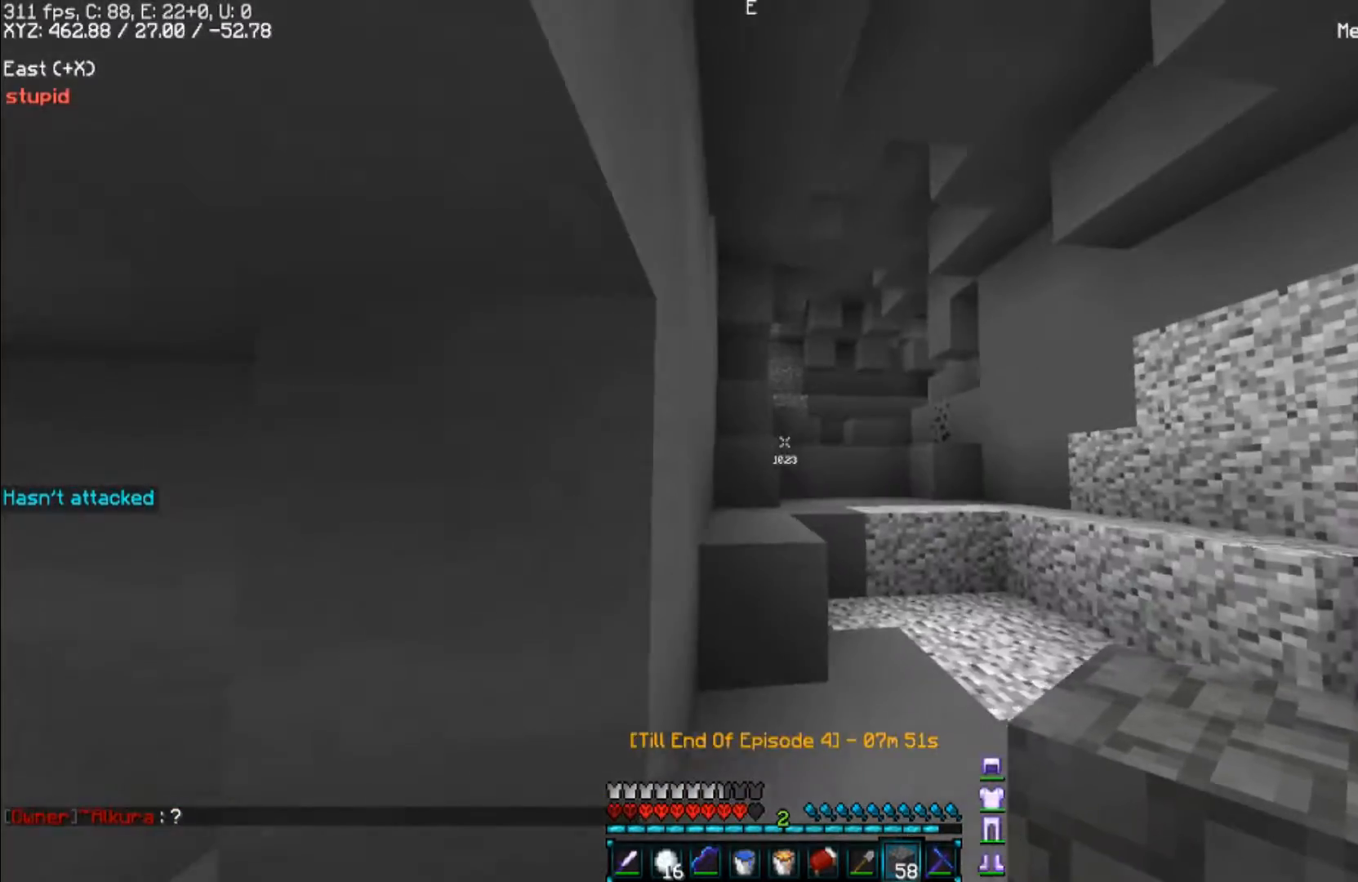
{"keys": ["a", "w"], "mouse": [], "events": [[67, "w", "down"]]}
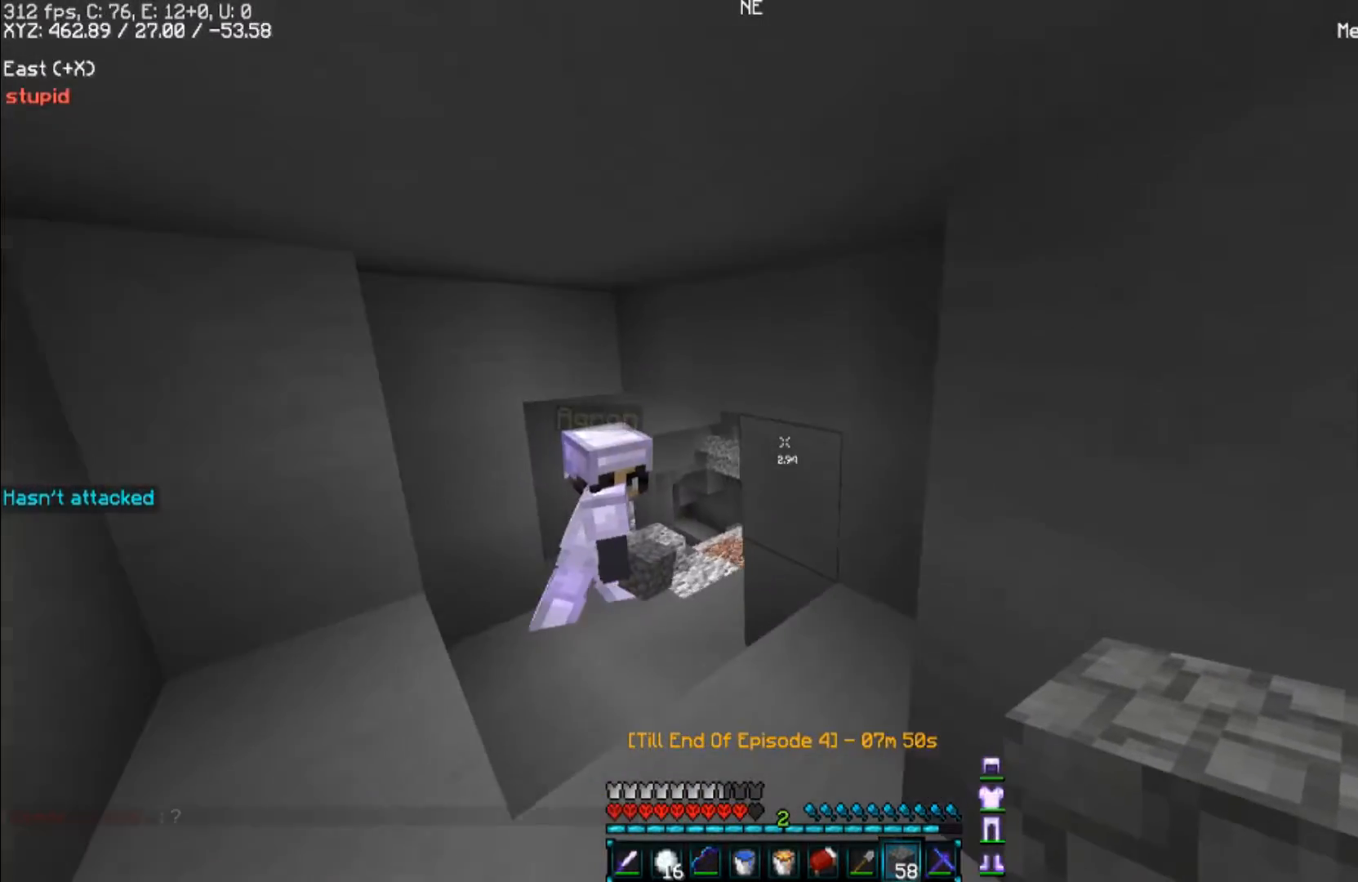
{"keys": ["a", "w"], "mouse": [], "events": []}
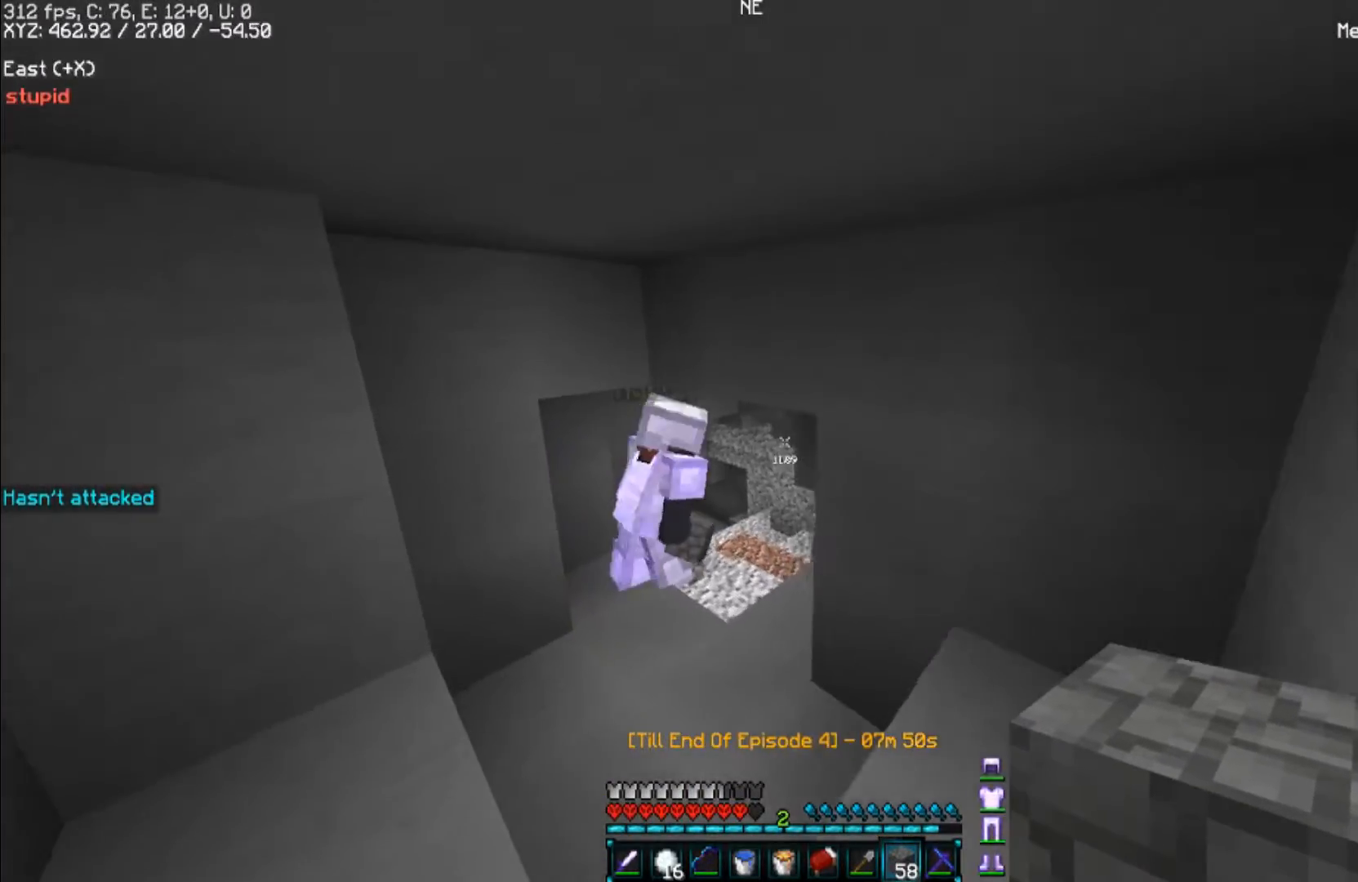
{"keys": ["a"], "mouse": [], "events": [[67, "space", "down"], [200, "space", "up"], [267, "space", "down"], [400, "space", "up"], [433, "w", "up"]]}
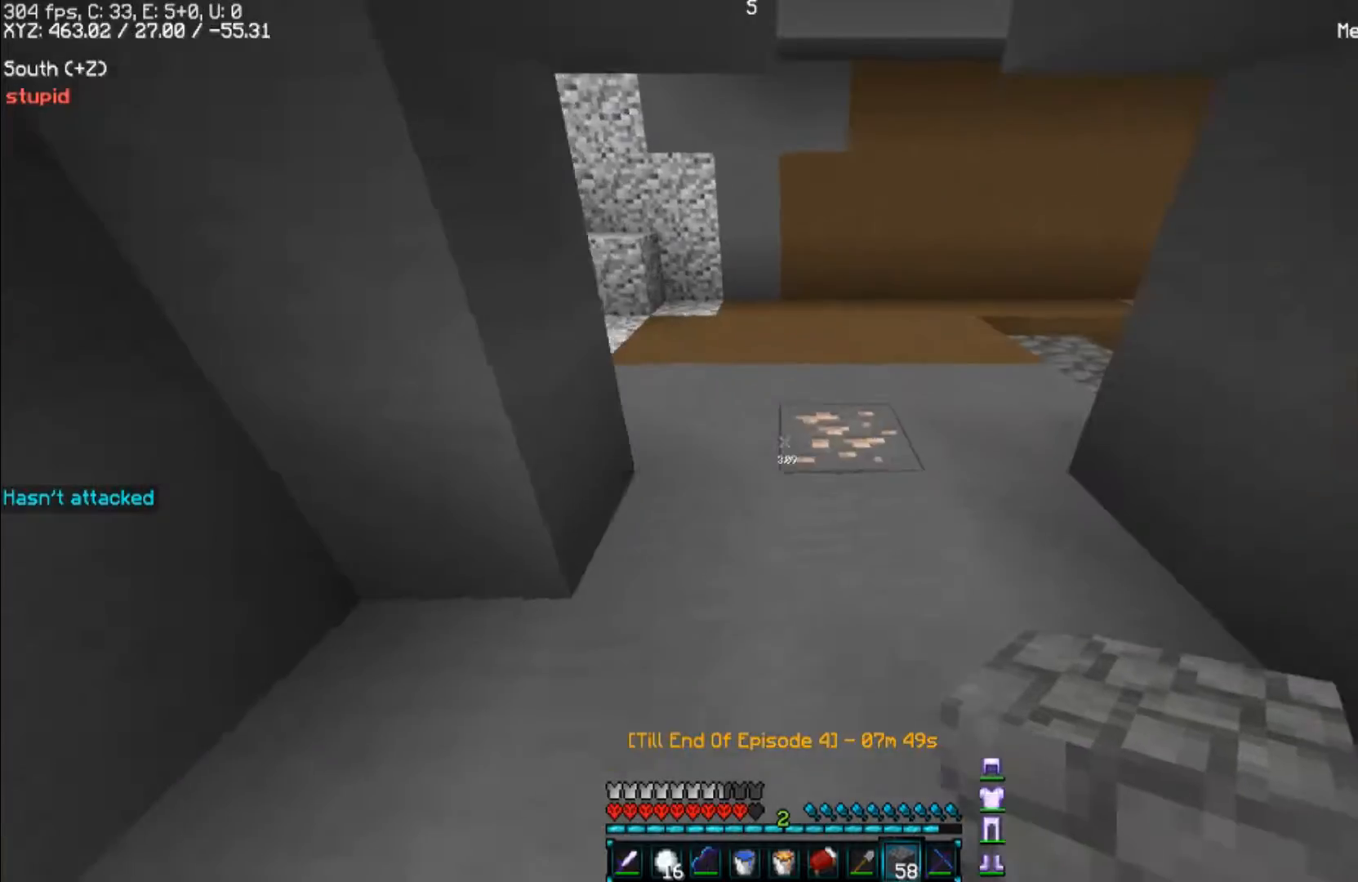
{"keys": ["a", "space"], "mouse": [], "events": [[67, "s", "down"], [200, "space", "down"], [333, "space", "up"], [400, "space", "down"], [433, "s", "up"]]}
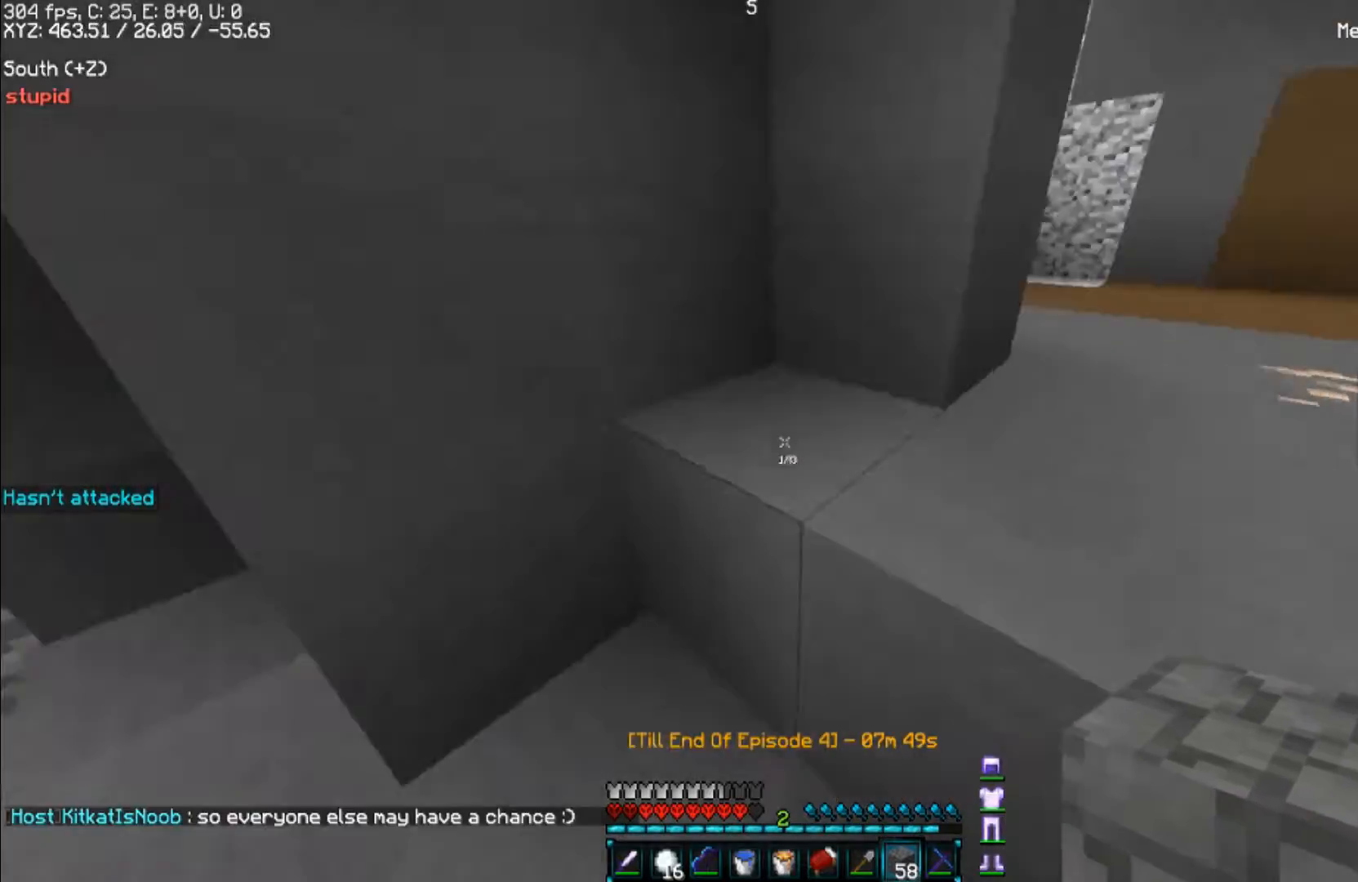
{"keys": ["a", "w"], "mouse": [], "events": [[33, "space", "up"], [100, "w", "down"]]}
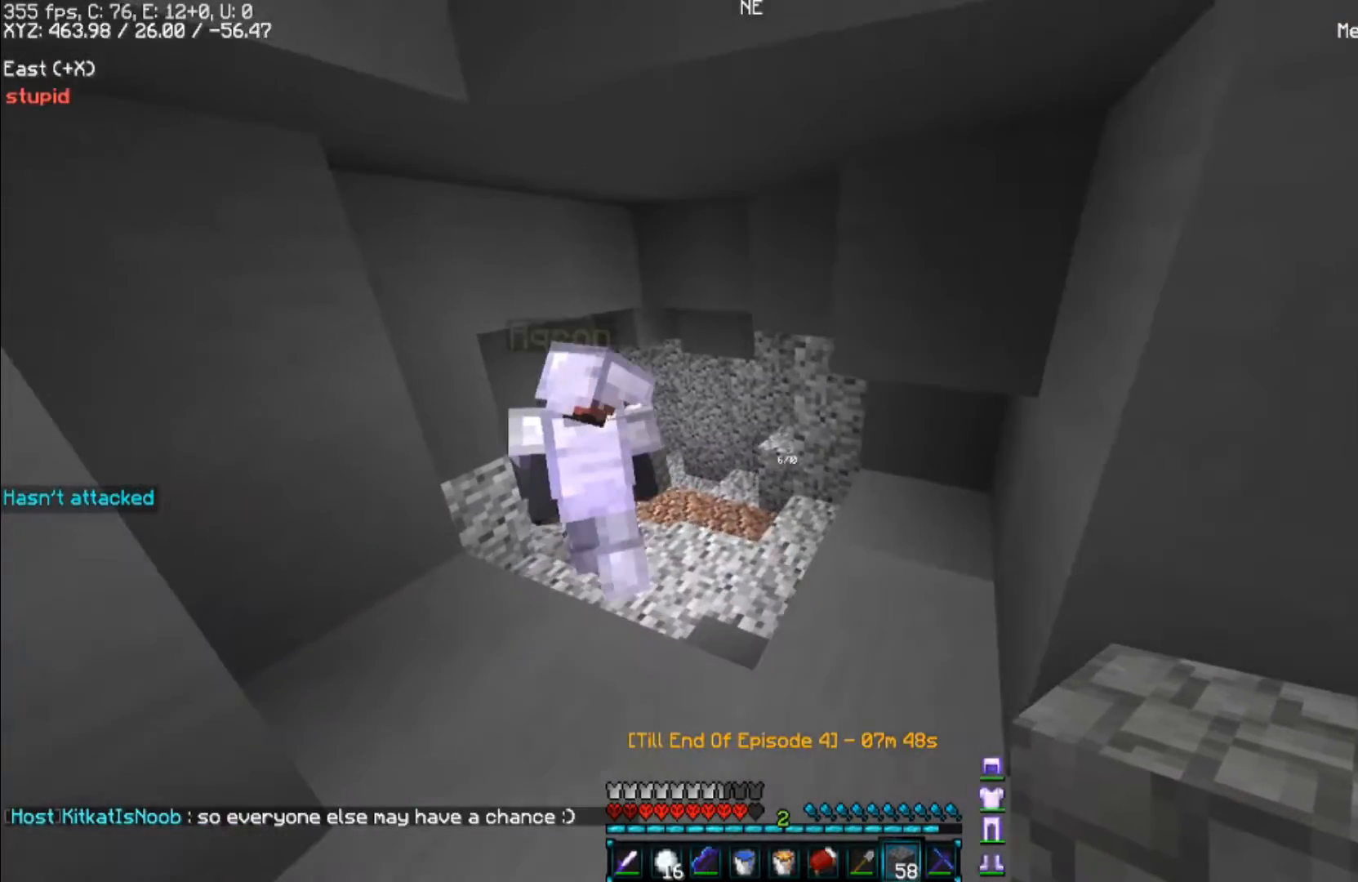
{"keys": ["w"], "mouse": [], "events": [[433, "a", "up"]]}
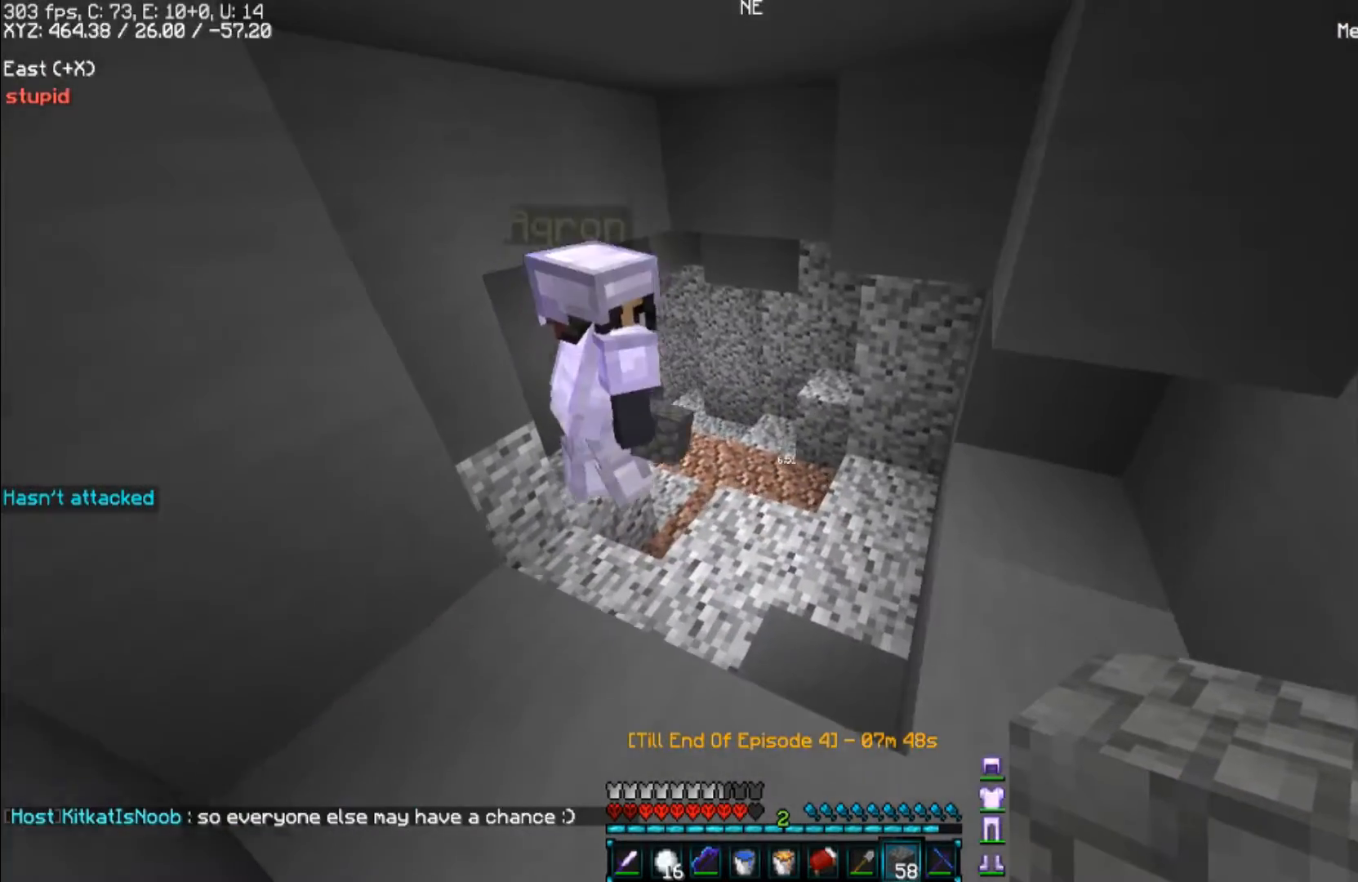
{"keys": ["w"], "mouse": [], "events": []}
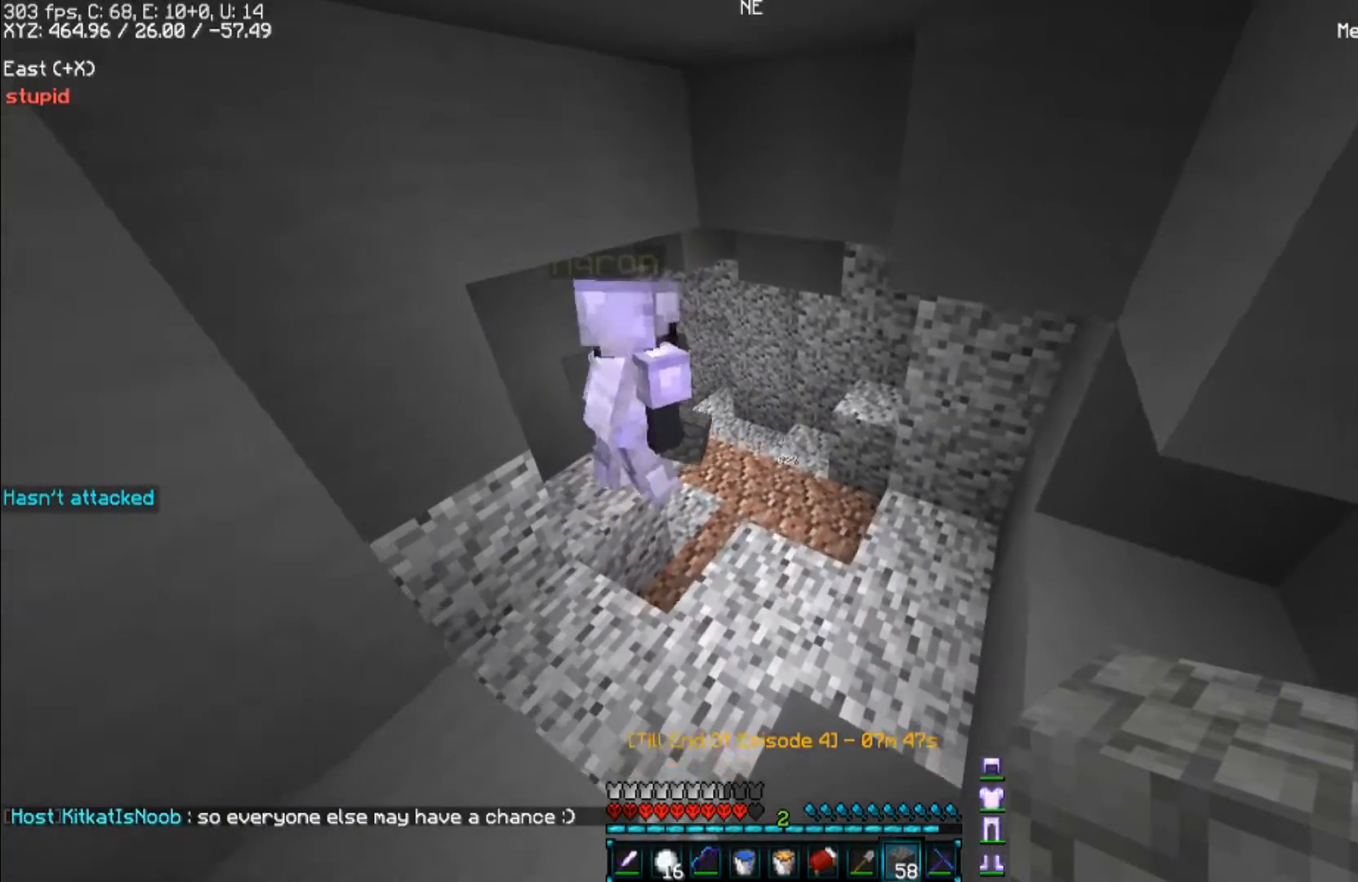
{"keys": ["w"], "mouse": [], "events": [[233, "space", "down"], [433, "space", "up"]]}
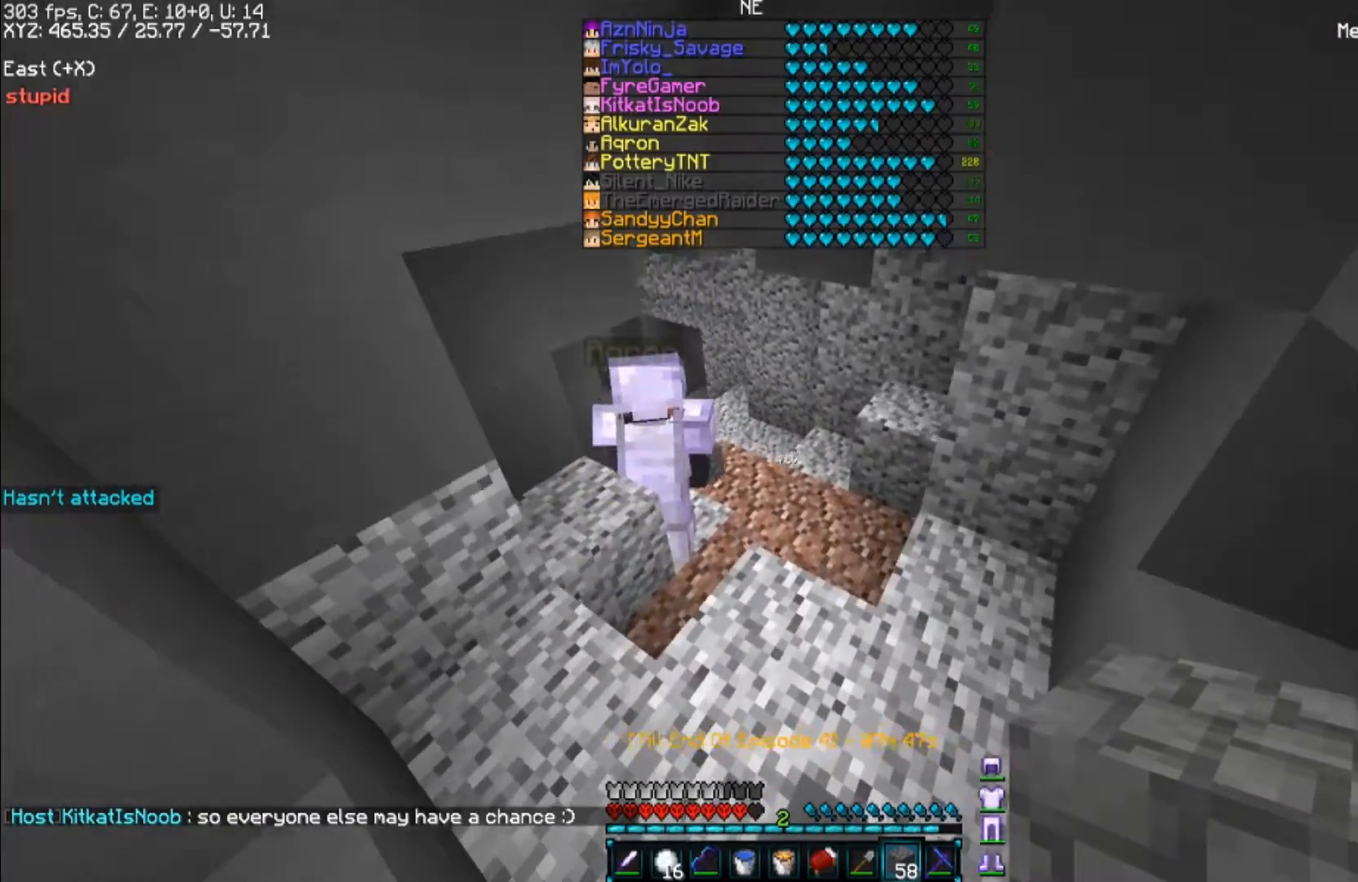
{"keys": ["w"], "mouse": [], "events": [[200, "space", "down"], [333, "space", "up"]]}
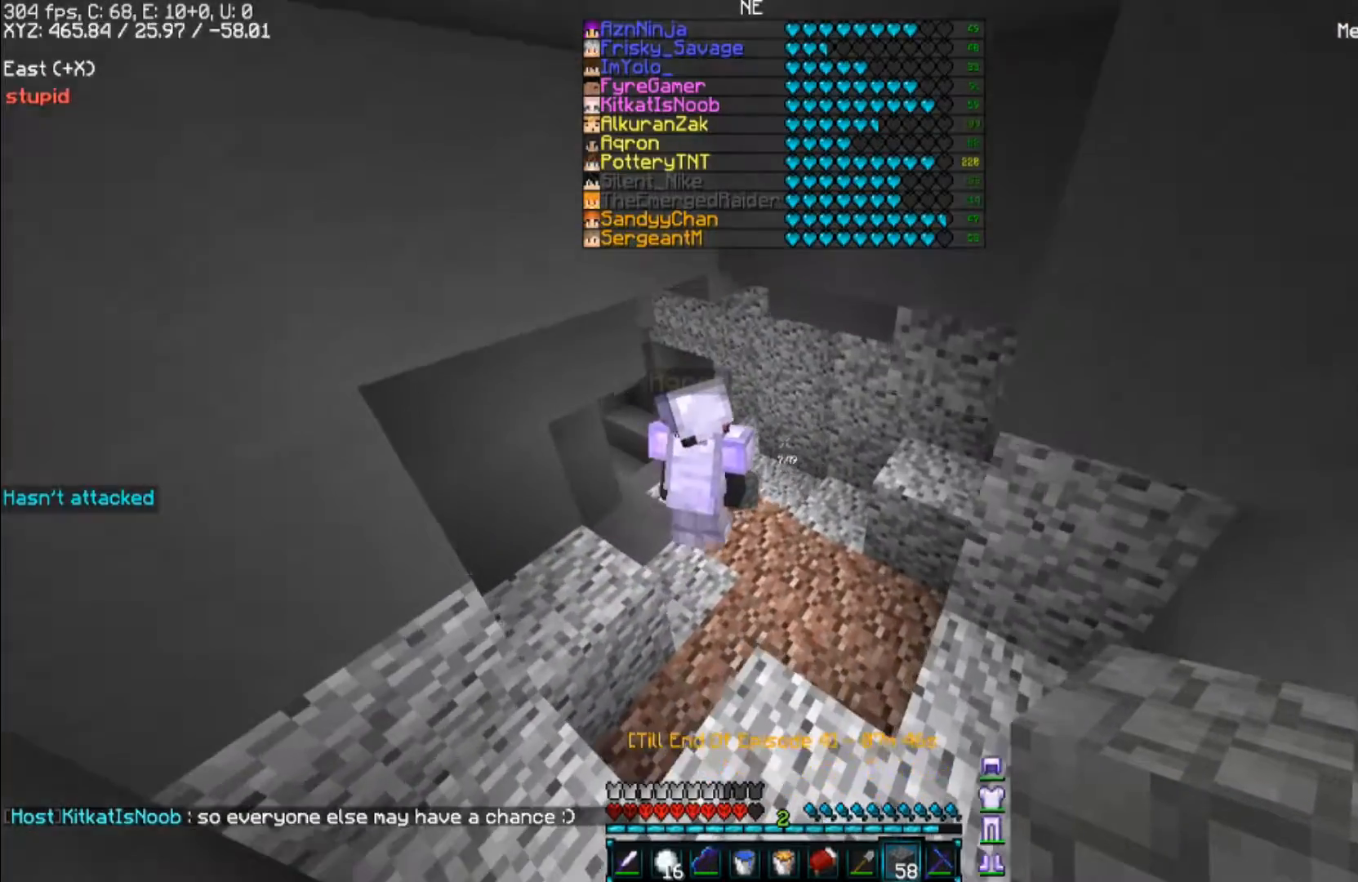
{"keys": ["w"], "mouse": [], "events": []}
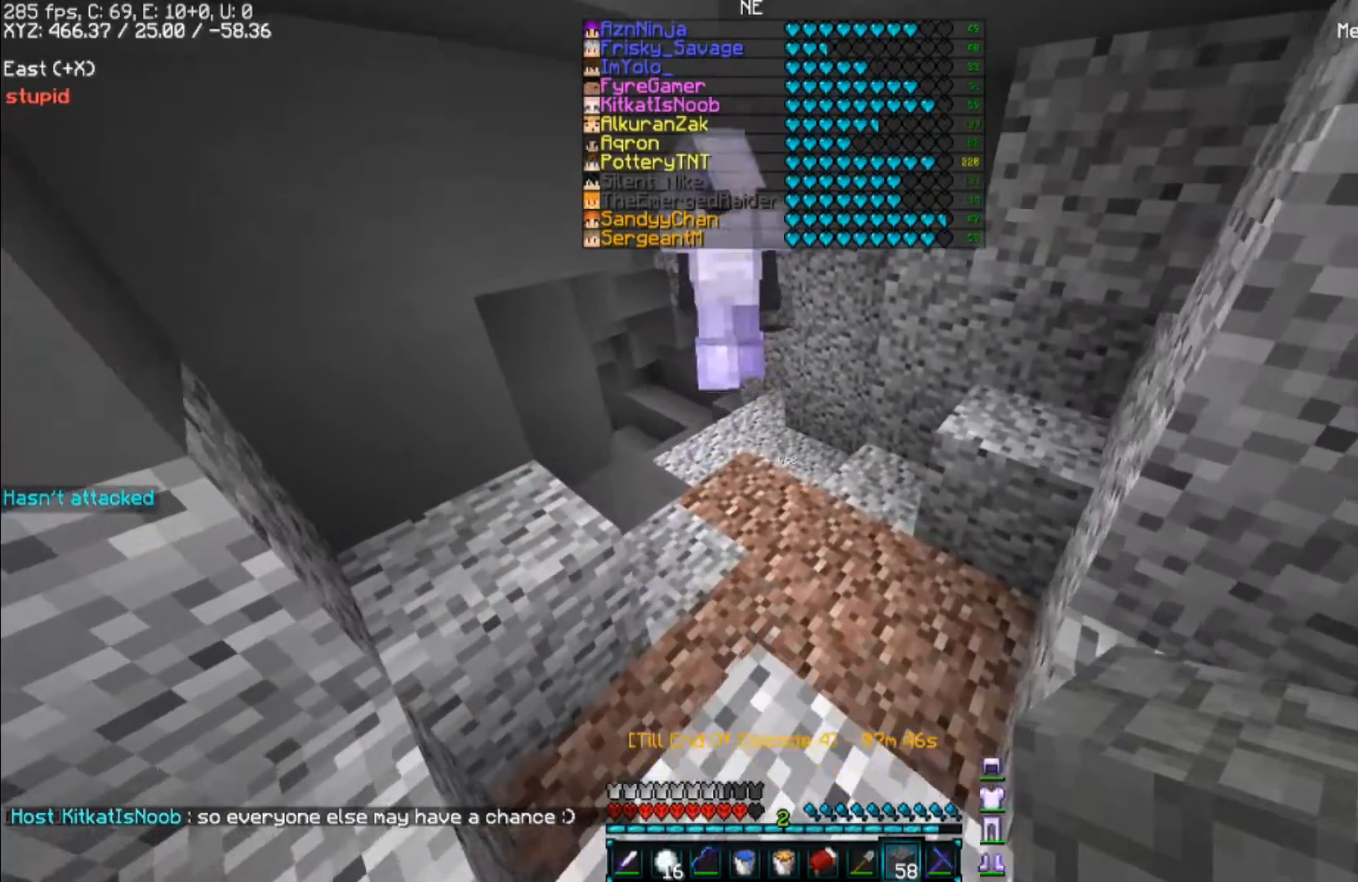
{"keys": ["w"], "mouse": [], "events": []}
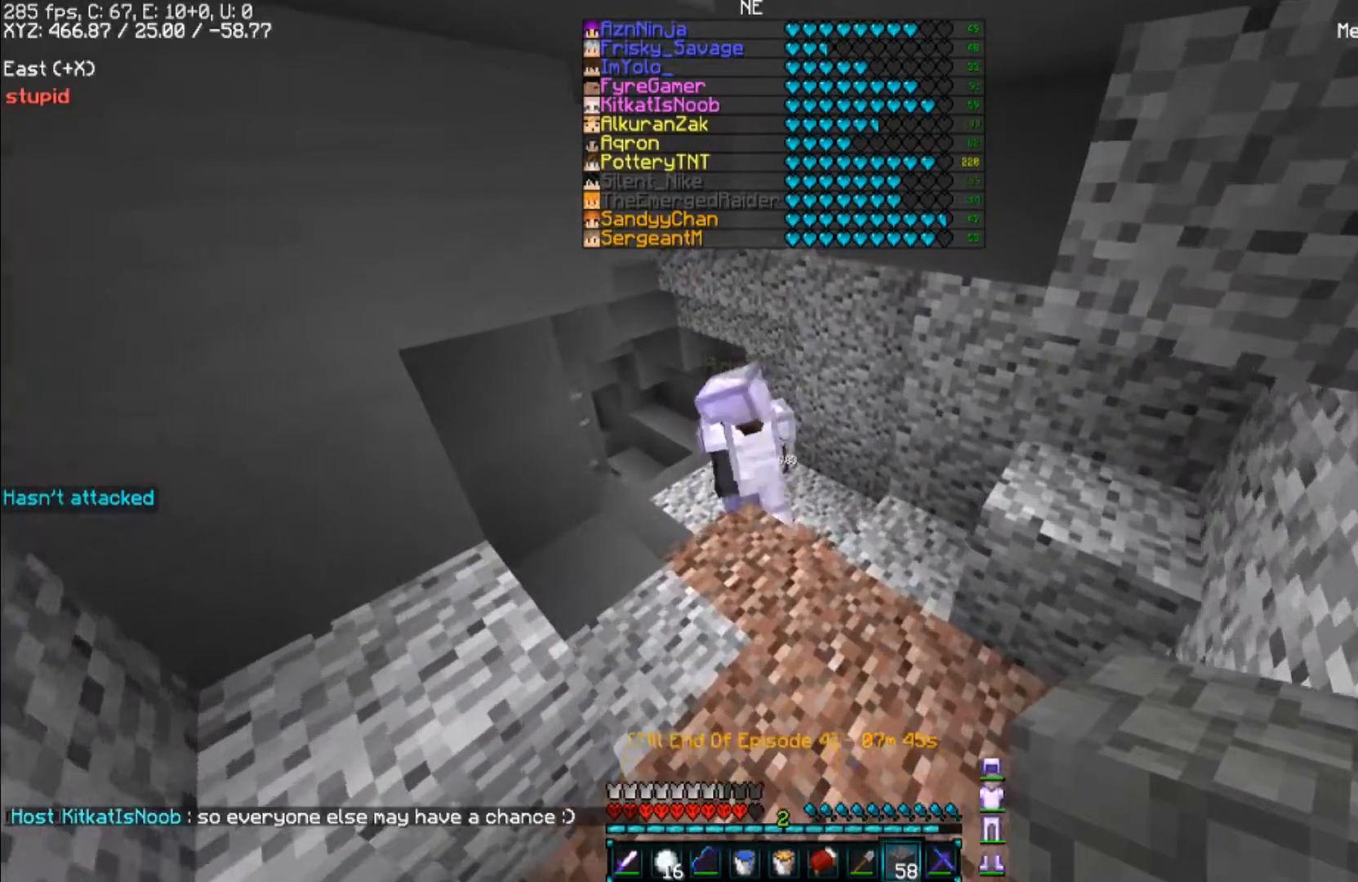
{"keys": ["w"], "mouse": [], "events": [[300, "space", "down"], [500, "space", "up"]]}
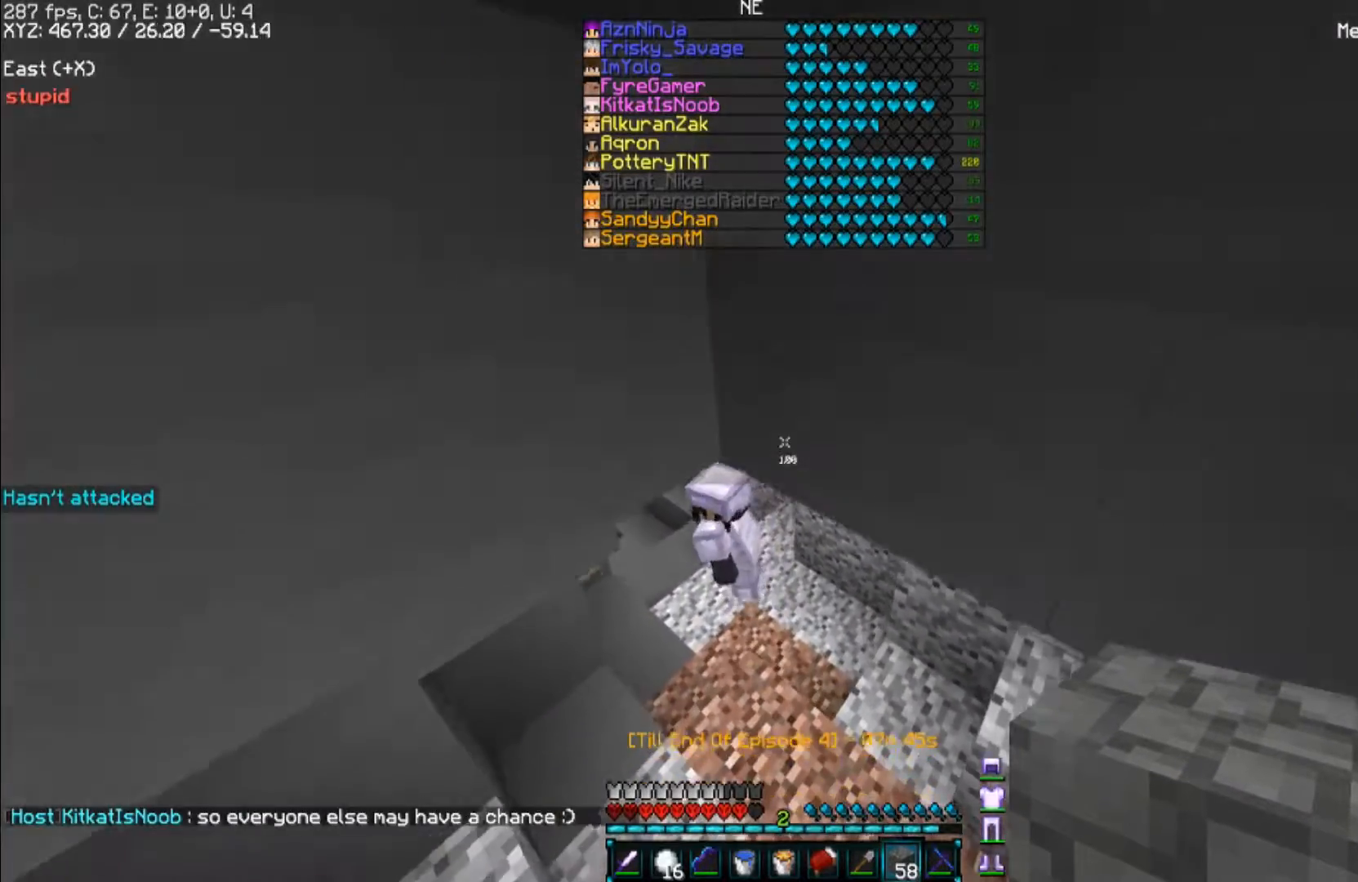
{"keys": ["w"], "mouse": [], "events": []}
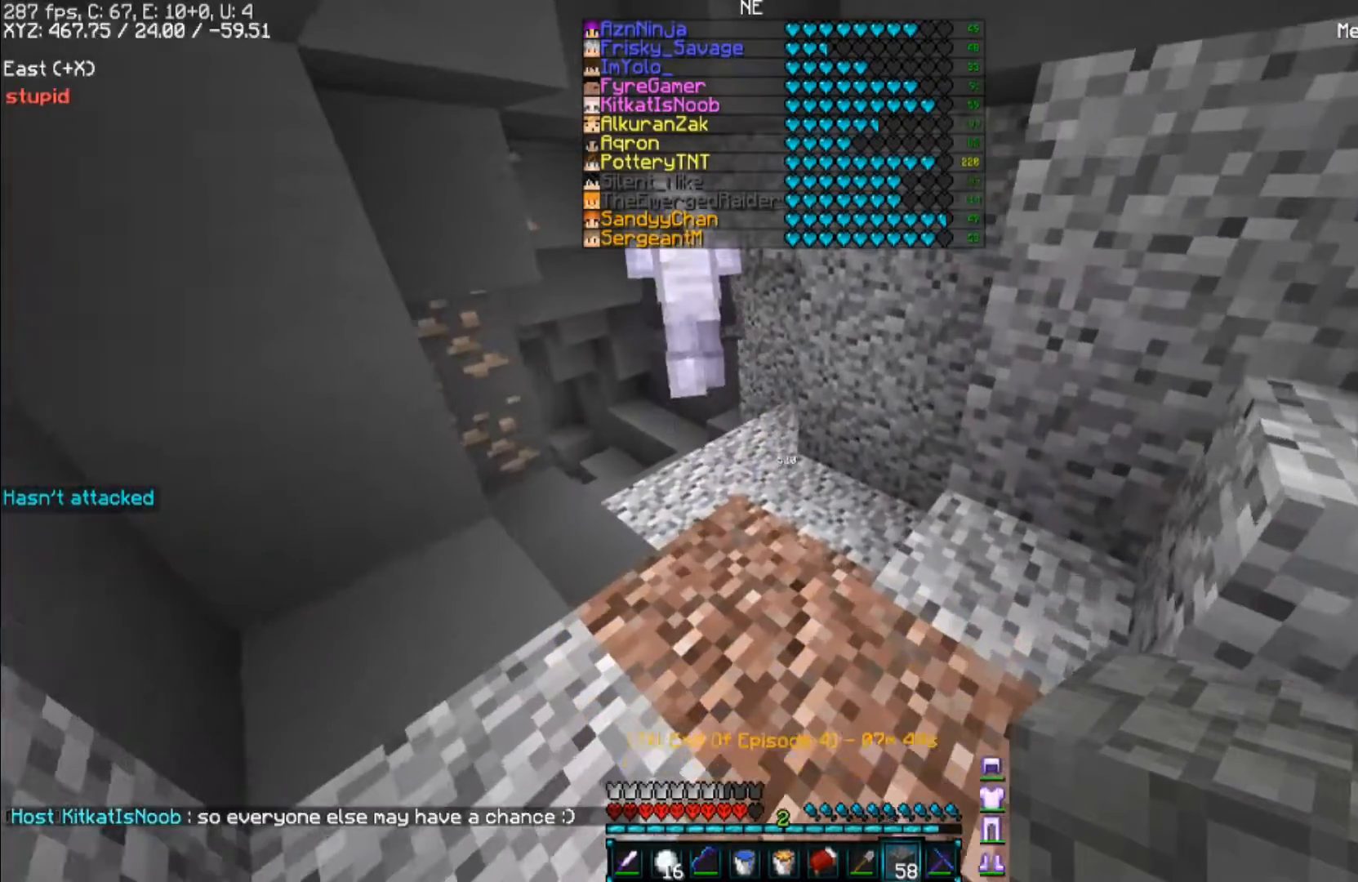
{"keys": ["w"], "mouse": [], "events": []}
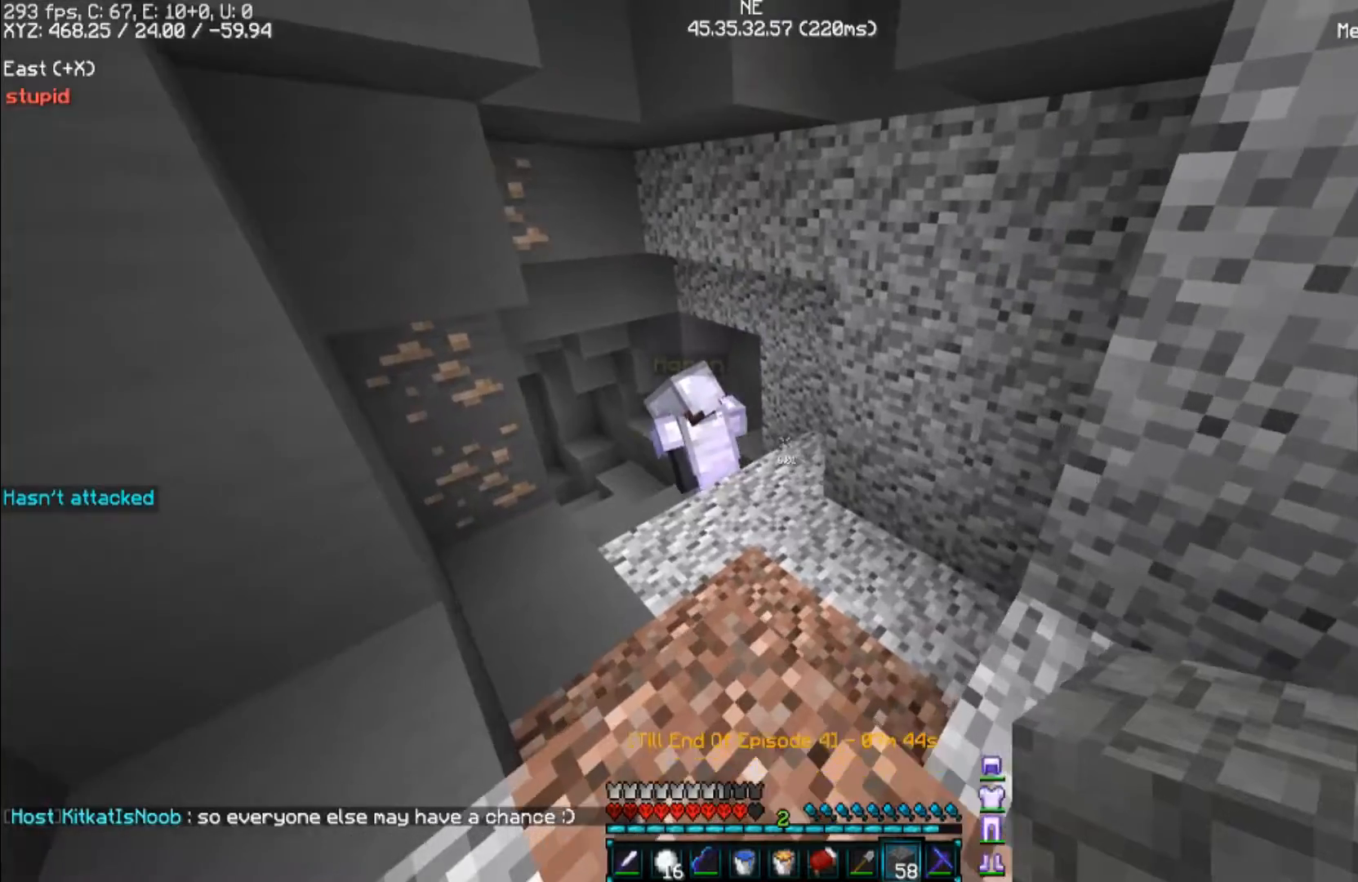
{"keys": ["d", "w"], "mouse": [], "events": [[433, "d", "down"]]}
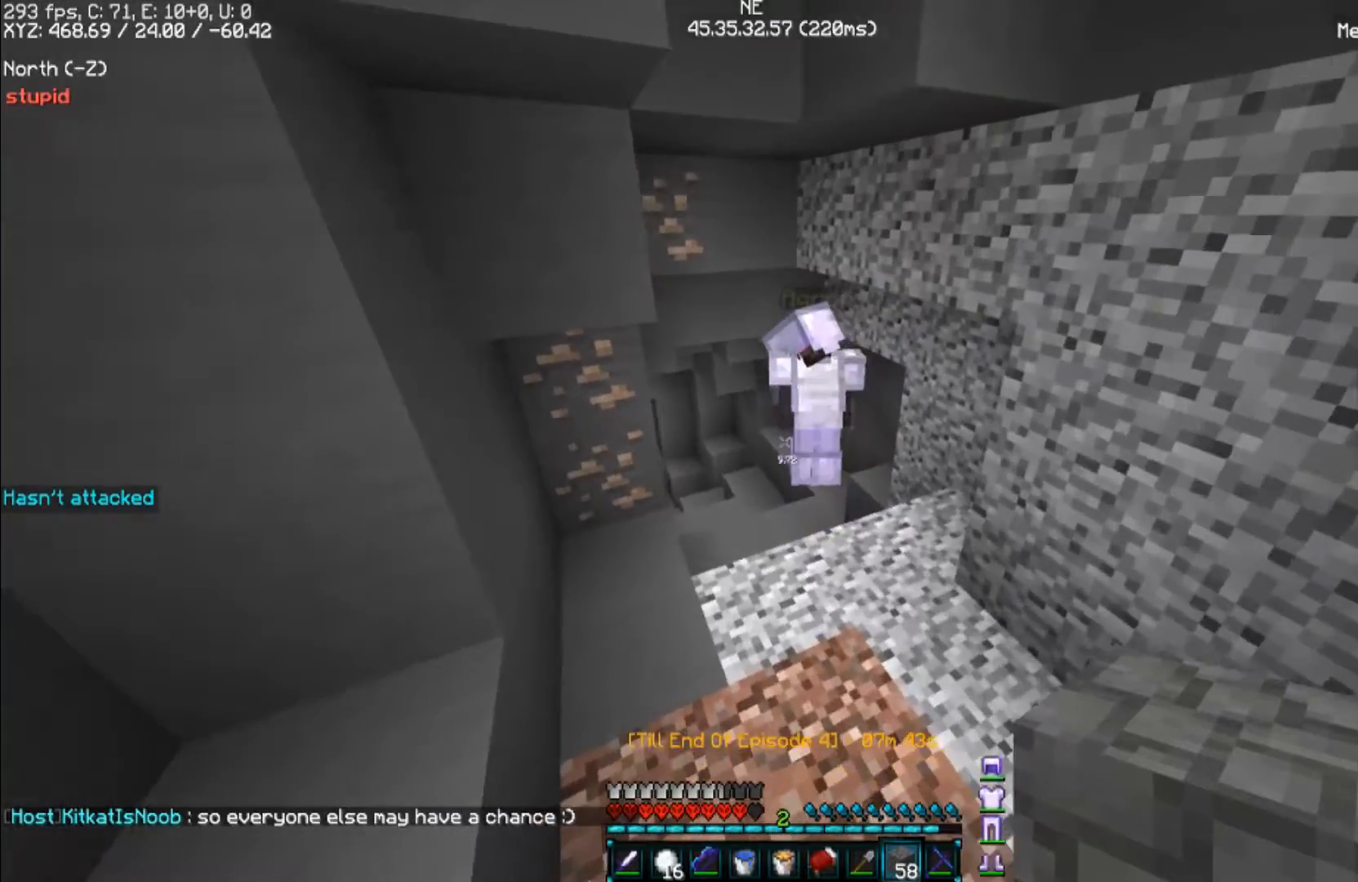
{"keys": ["d", "space", "w"], "mouse": [], "events": [[267, "space", "down"]]}
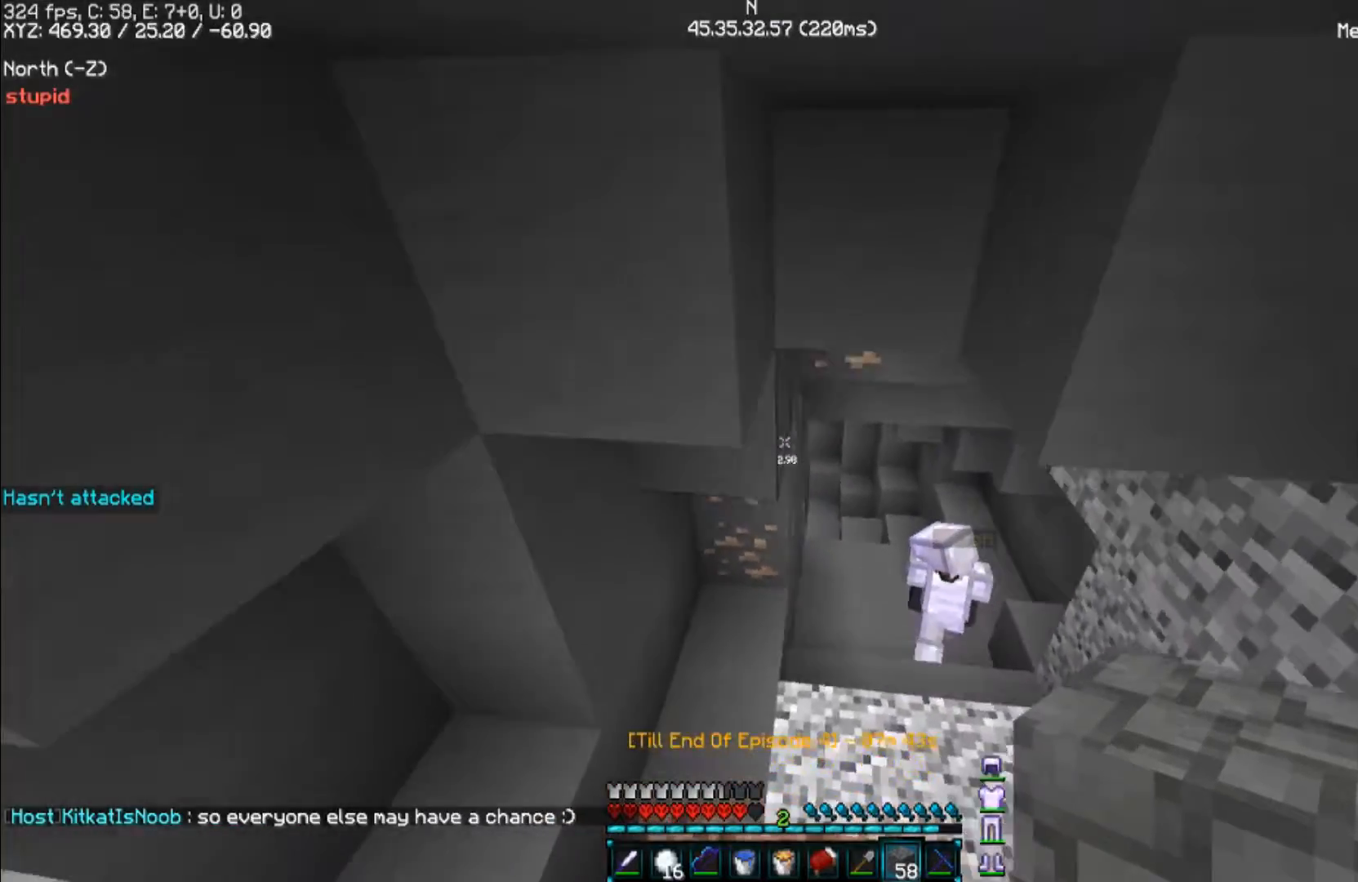
{"keys": ["d"], "mouse": [], "events": [[33, "space", "up"], [100, "w", "up"]]}
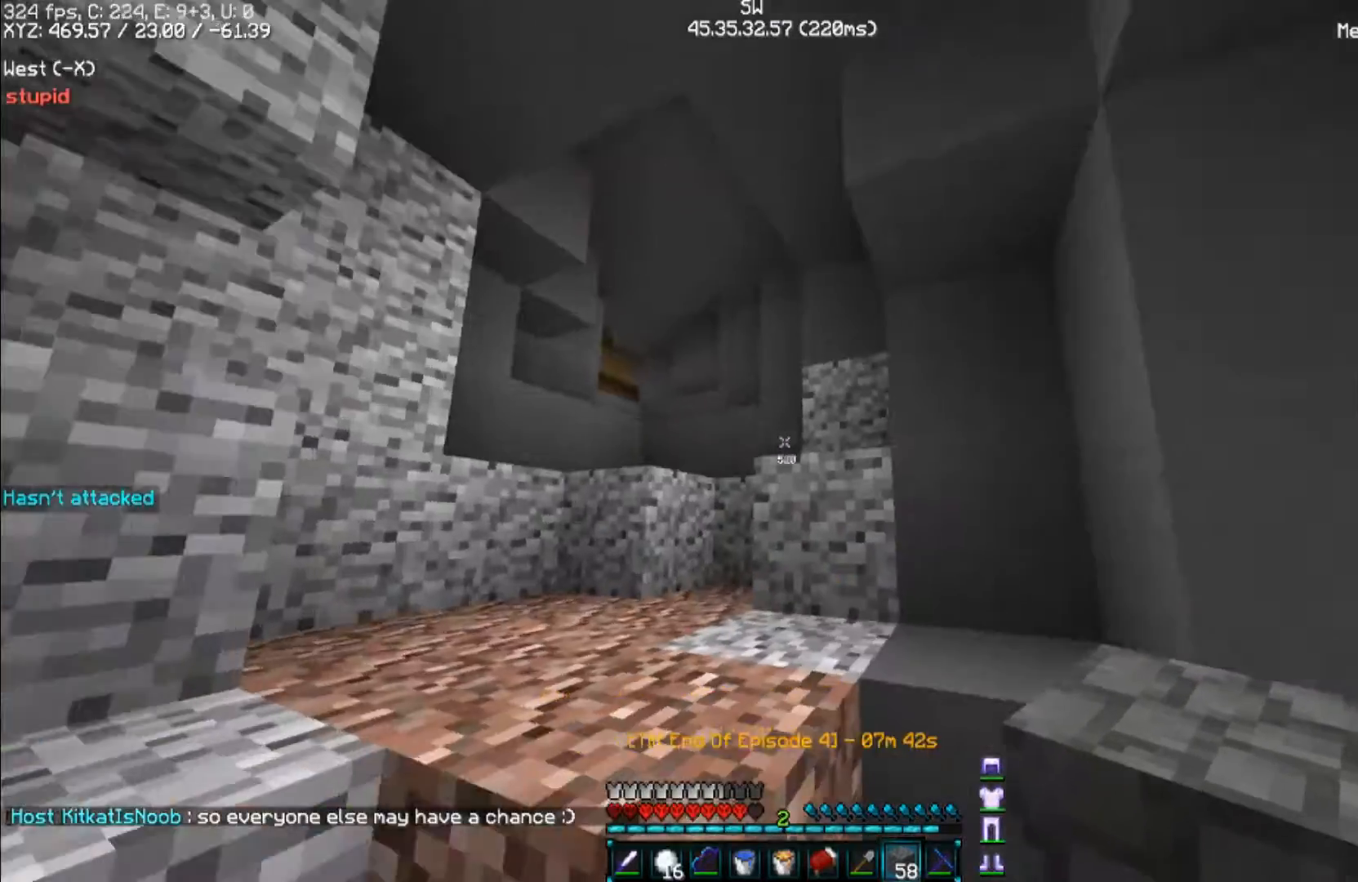
{"keys": ["d", "w"], "mouse": [], "events": [[100, "w", "down"], [133, "w", "up"], [267, "w", "down"]]}
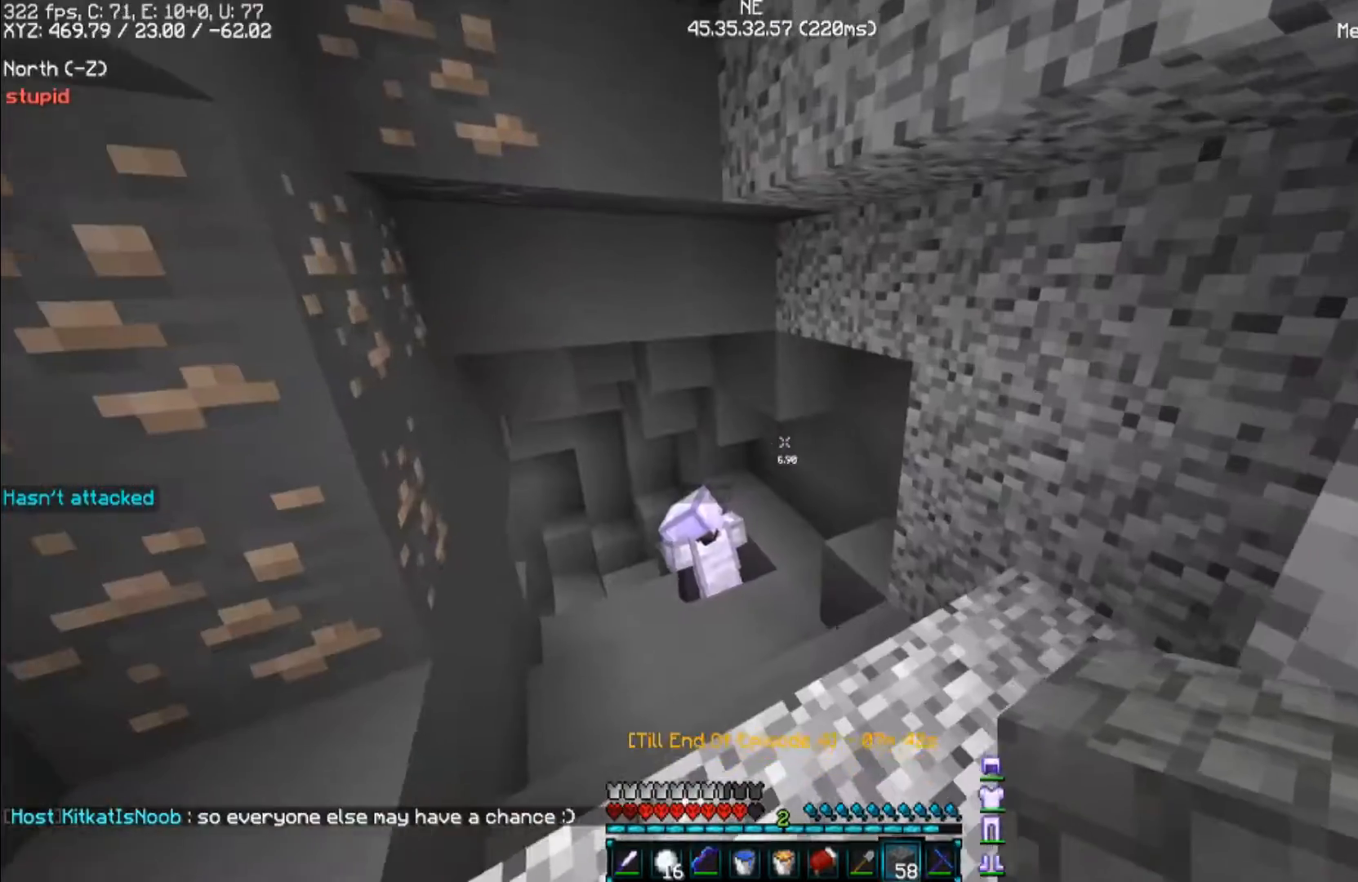
{"keys": ["d", "w"], "mouse": [], "events": []}